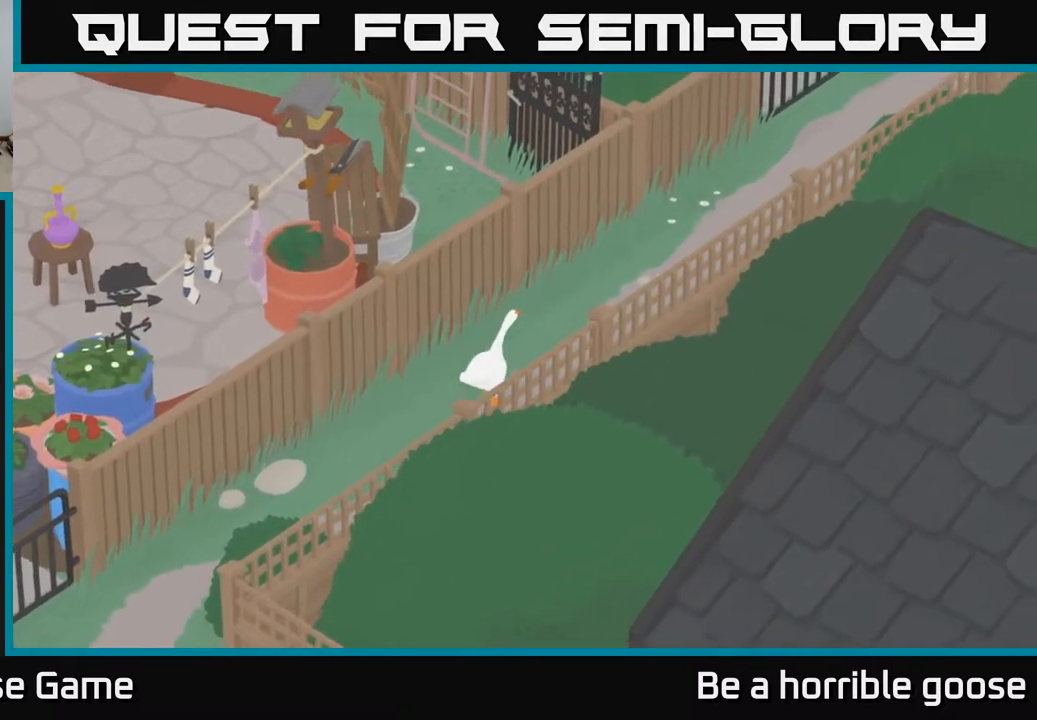
Gameplay with a controller (Xbox layout); each line is a JSON object with the inputs held at the frame after it. "events" lists button and stick changes between this image and that frame as [ms after this image, input, new state], when the widget could be followed in between.
{"buttons": [], "left_stick": "left", "right_stick": "center", "events": [[83, "left_stick", "center"], [150, "A", "up"], [300, "left_stick", "up"], [400, "left_stick", "left"]]}
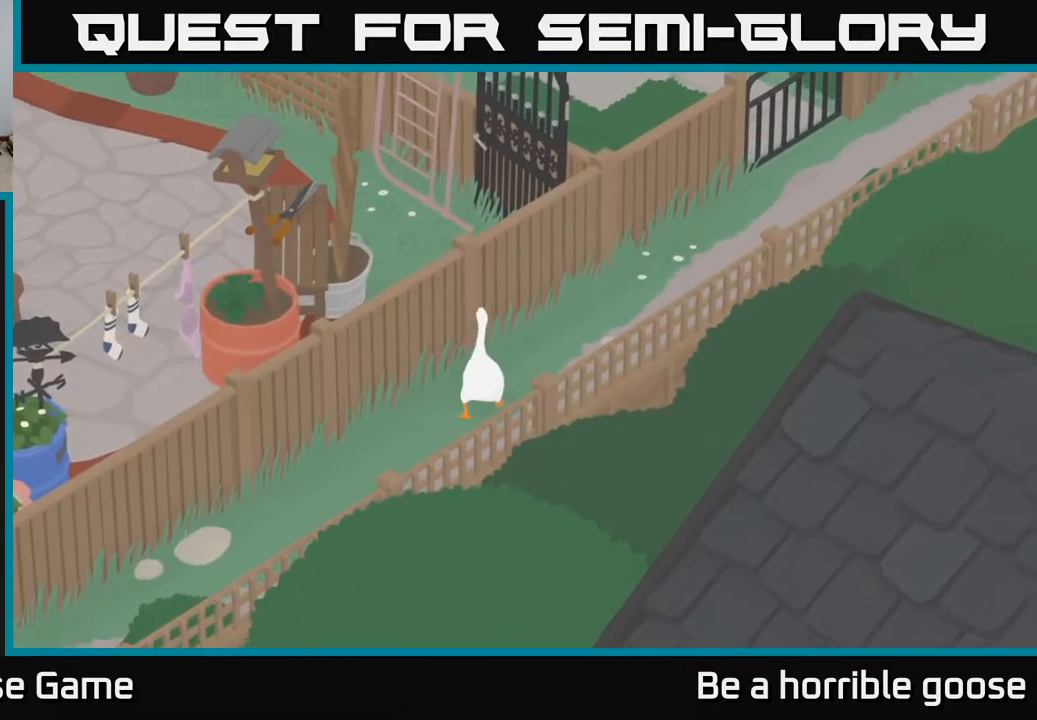
{"buttons": [], "left_stick": "center", "right_stick": "center", "events": [[183, "left_stick", "down-left"], [433, "left_stick", "center"]]}
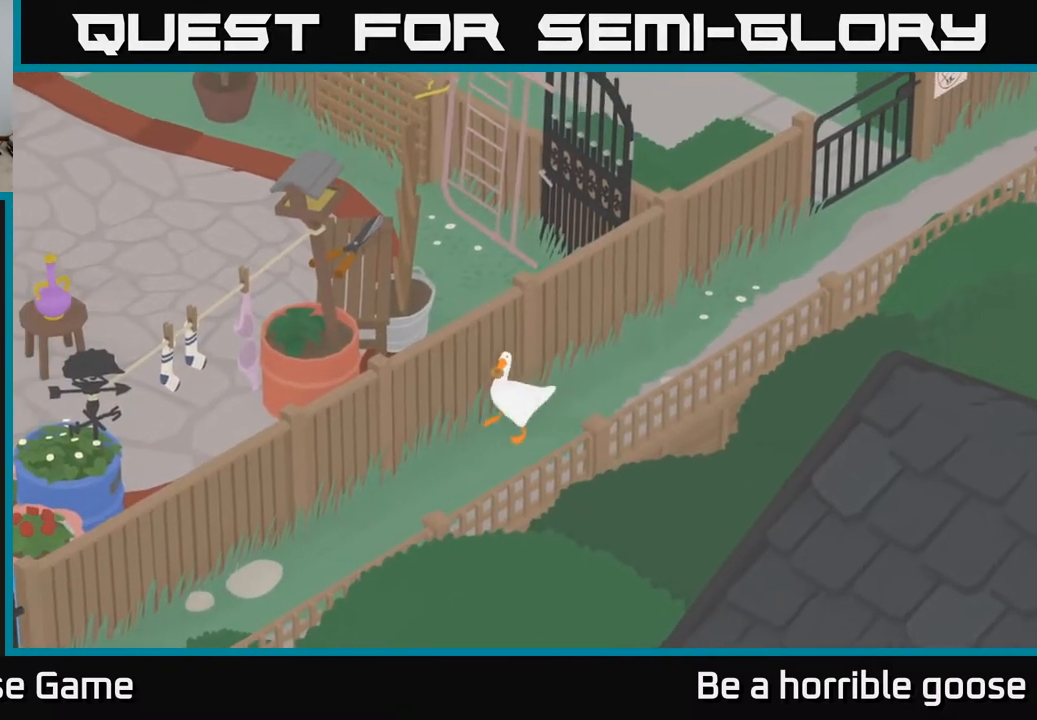
{"buttons": [], "left_stick": "center", "right_stick": "center", "events": []}
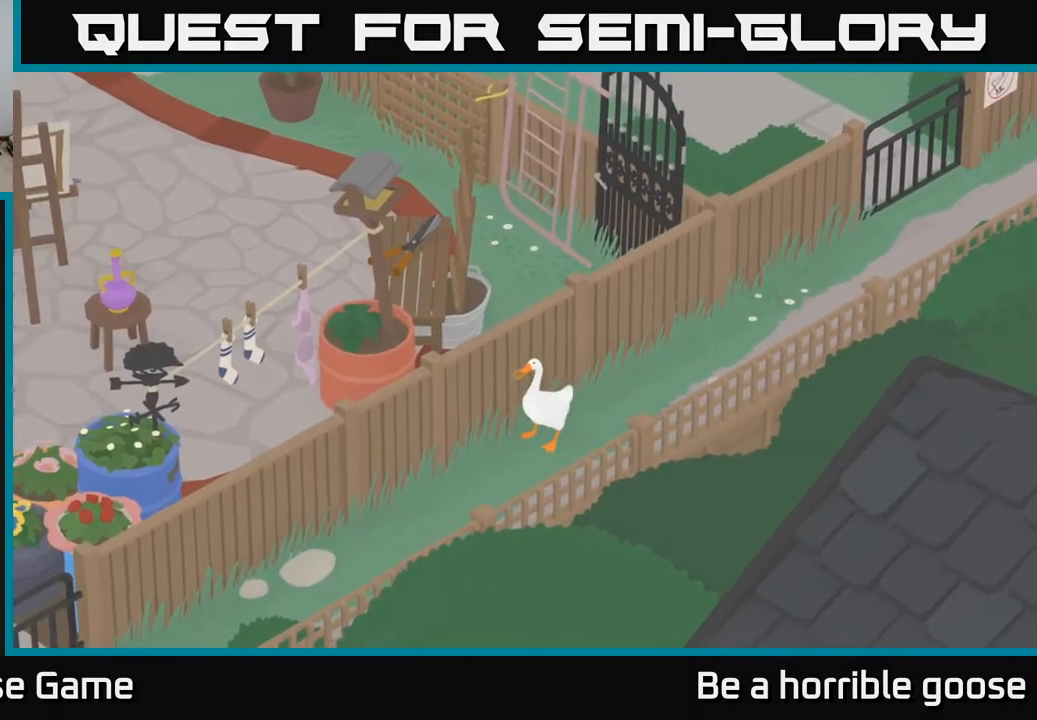
{"buttons": [], "left_stick": "center", "right_stick": "center", "events": [[17, "left_stick", "left"], [217, "left_stick", "center"]]}
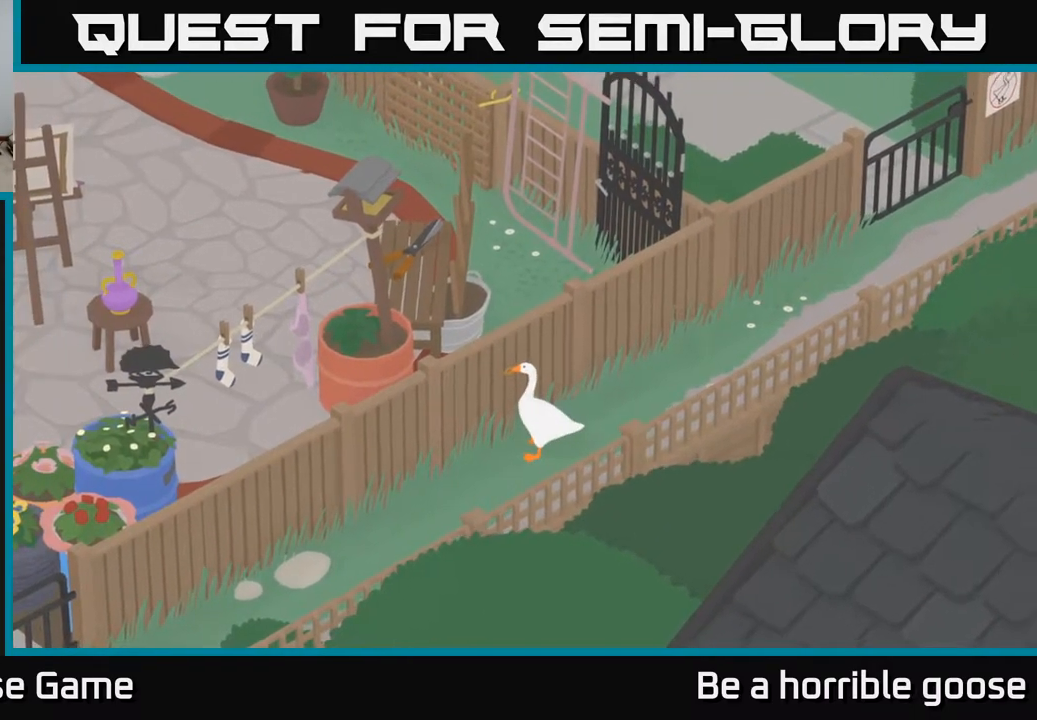
{"buttons": ["A"], "left_stick": "up-right", "right_stick": "center", "events": [[267, "left_stick", "right"], [317, "left_stick", "up-right"], [483, "A", "down"]]}
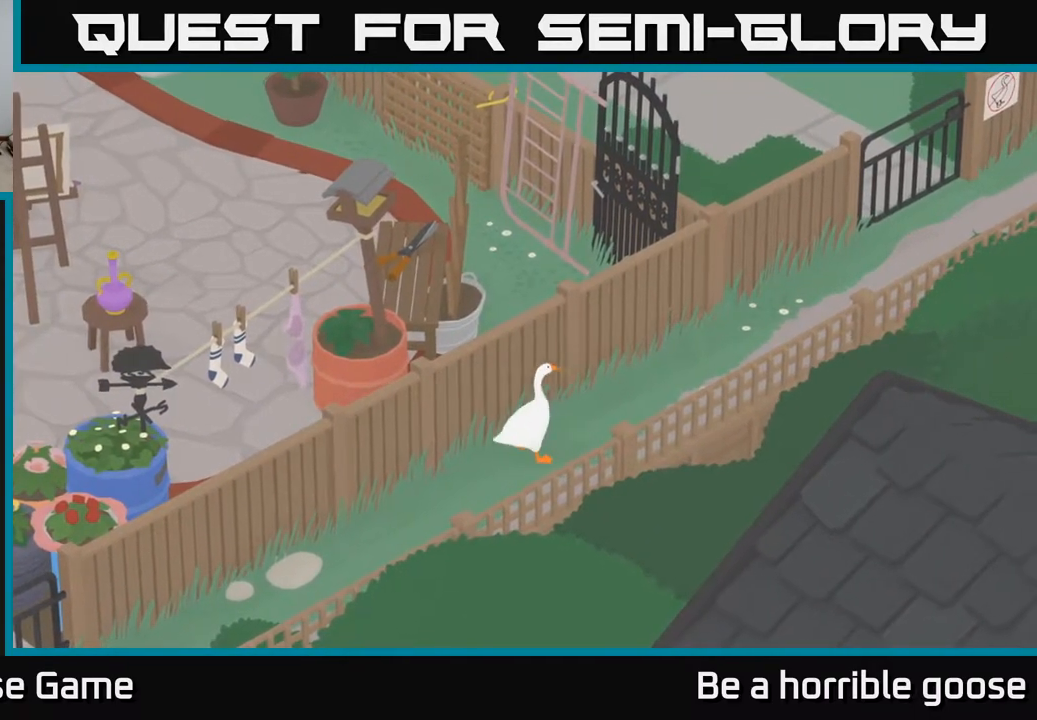
{"buttons": ["A"], "left_stick": "up-right", "right_stick": "center", "events": []}
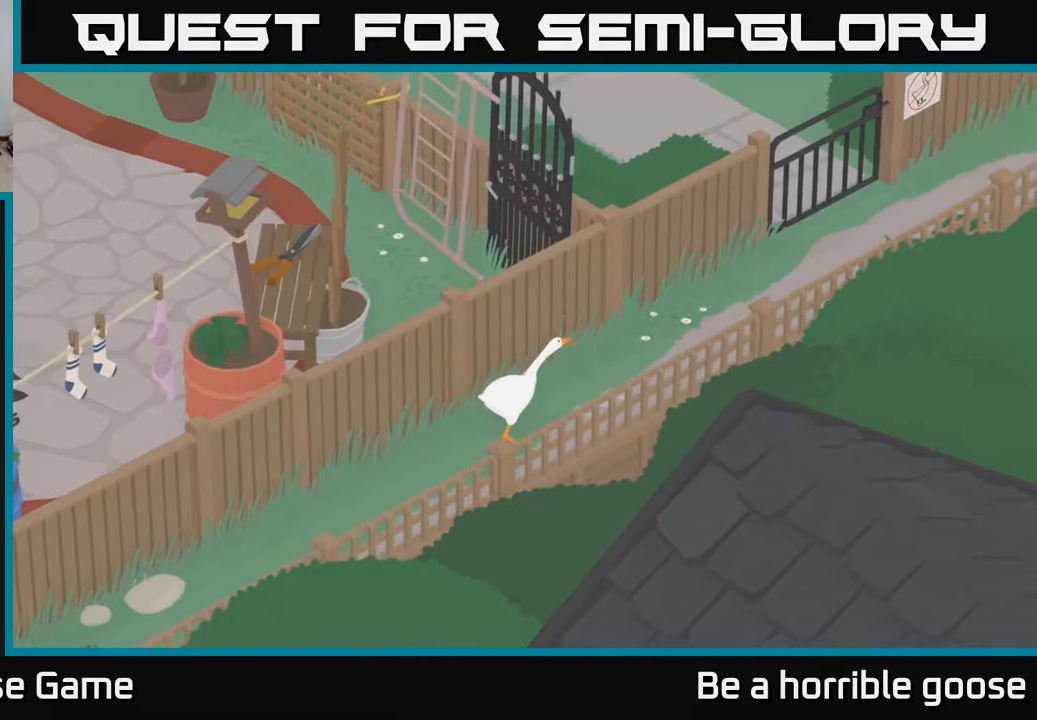
{"buttons": ["A"], "left_stick": "up-right", "right_stick": "center", "events": []}
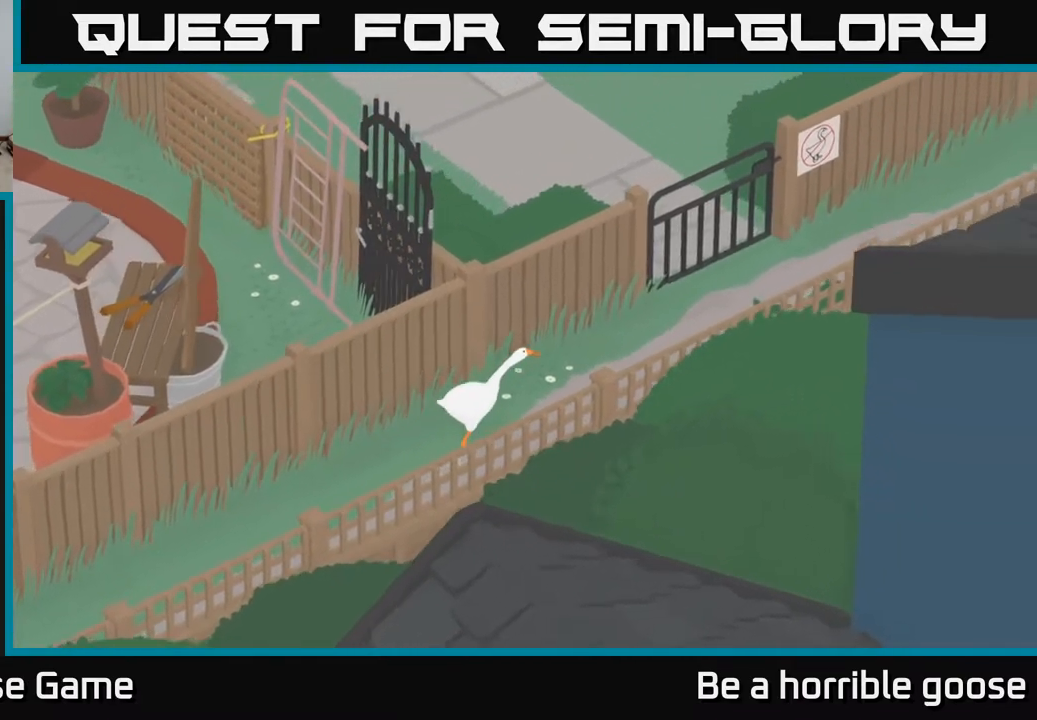
{"buttons": ["A"], "left_stick": "right", "right_stick": "center", "events": [[100, "left_stick", "right"]]}
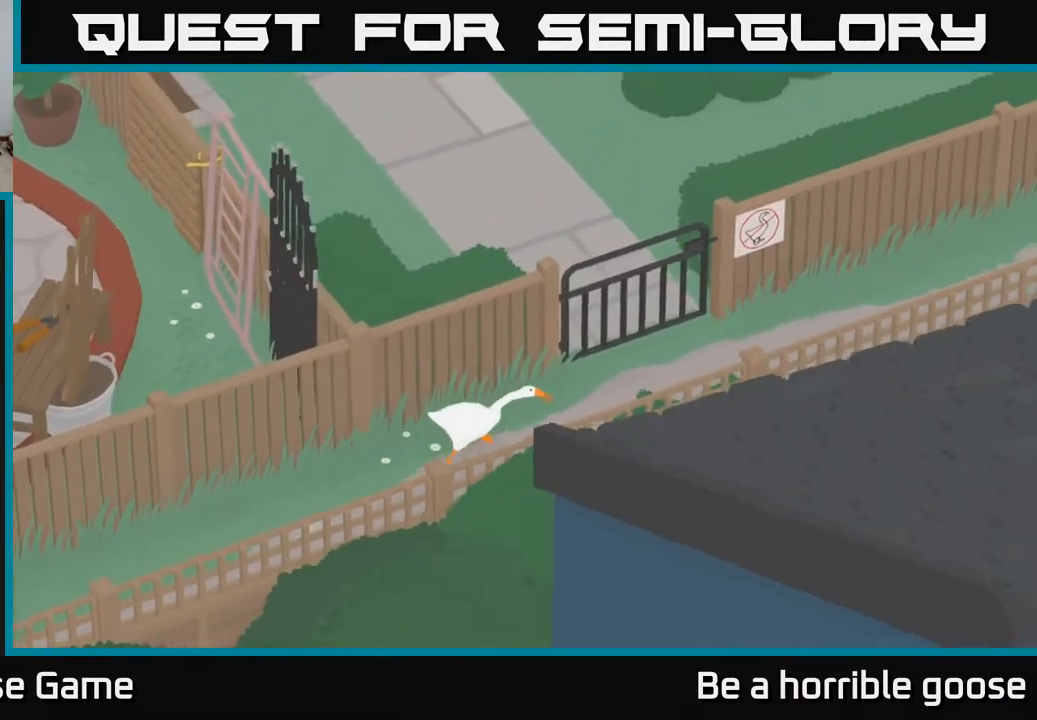
{"buttons": ["A"], "left_stick": "up-right", "right_stick": "center", "events": [[400, "left_stick", "up-right"]]}
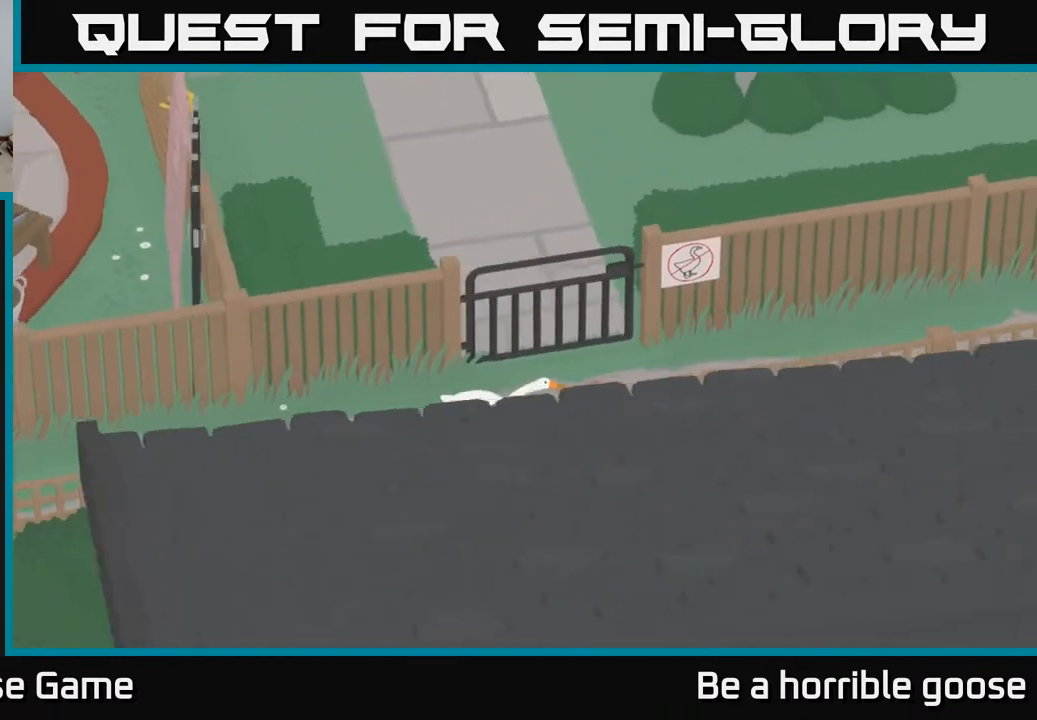
{"buttons": [], "left_stick": "up-right", "right_stick": "center", "events": [[100, "A", "up"], [150, "left_stick", "up"], [433, "left_stick", "up-right"]]}
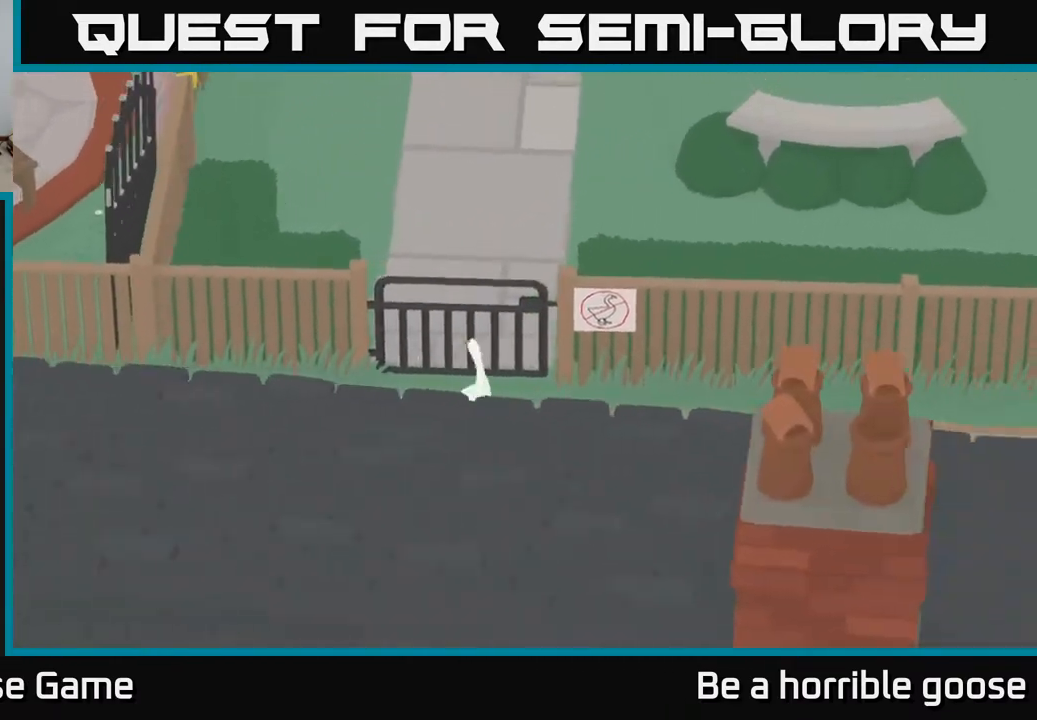
{"buttons": [], "left_stick": "center", "right_stick": "center", "events": [[150, "left_stick", "center"]]}
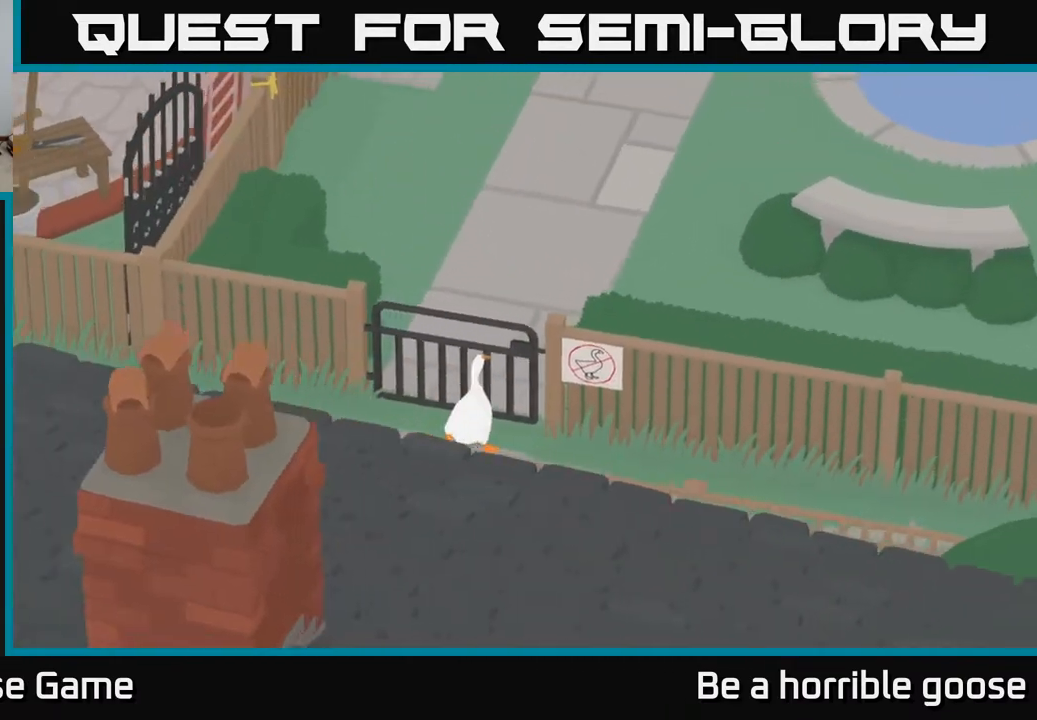
{"buttons": [], "left_stick": "up-left", "right_stick": "center", "events": [[300, "left_stick", "up-left"]]}
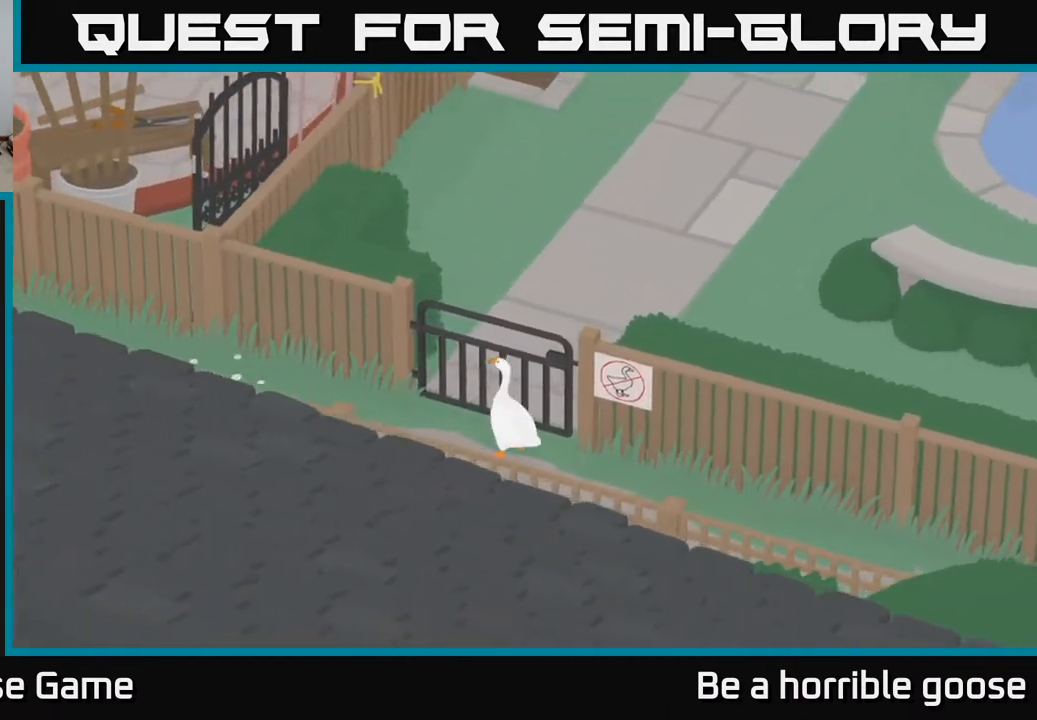
{"buttons": [], "left_stick": "center", "right_stick": "center", "events": [[33, "left_stick", "center"], [117, "L2", "down"], [233, "B", "down"], [383, "B", "up"], [467, "L2", "up"]]}
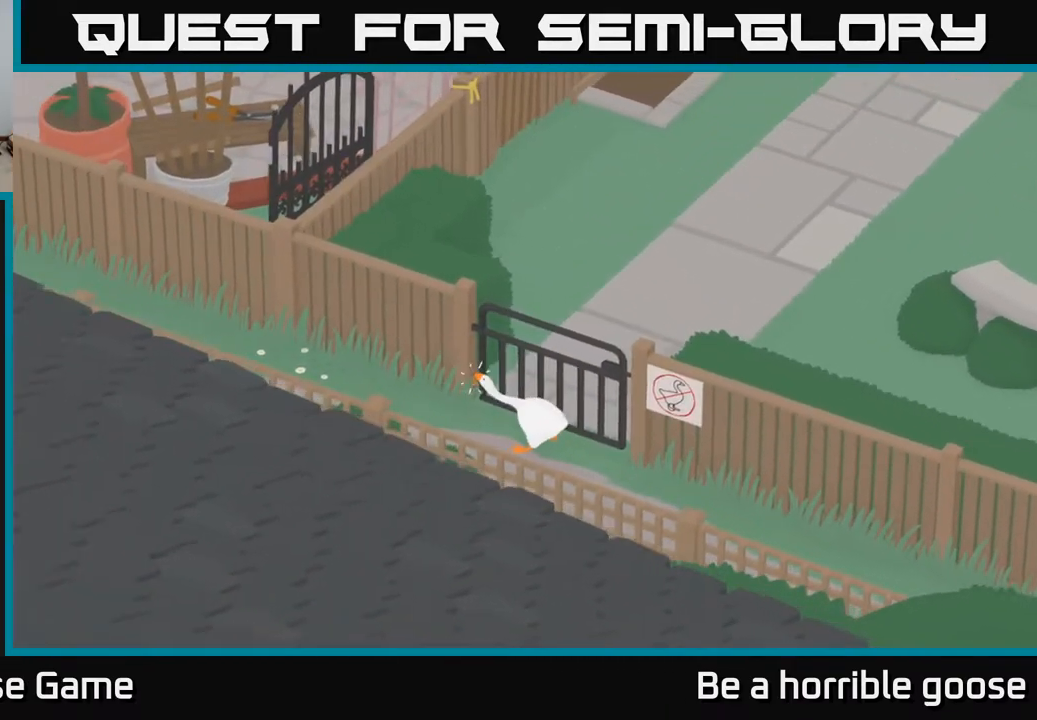
{"buttons": [], "left_stick": "right", "right_stick": "center", "events": [[33, "left_stick", "right"], [133, "A", "down"], [383, "A", "up"]]}
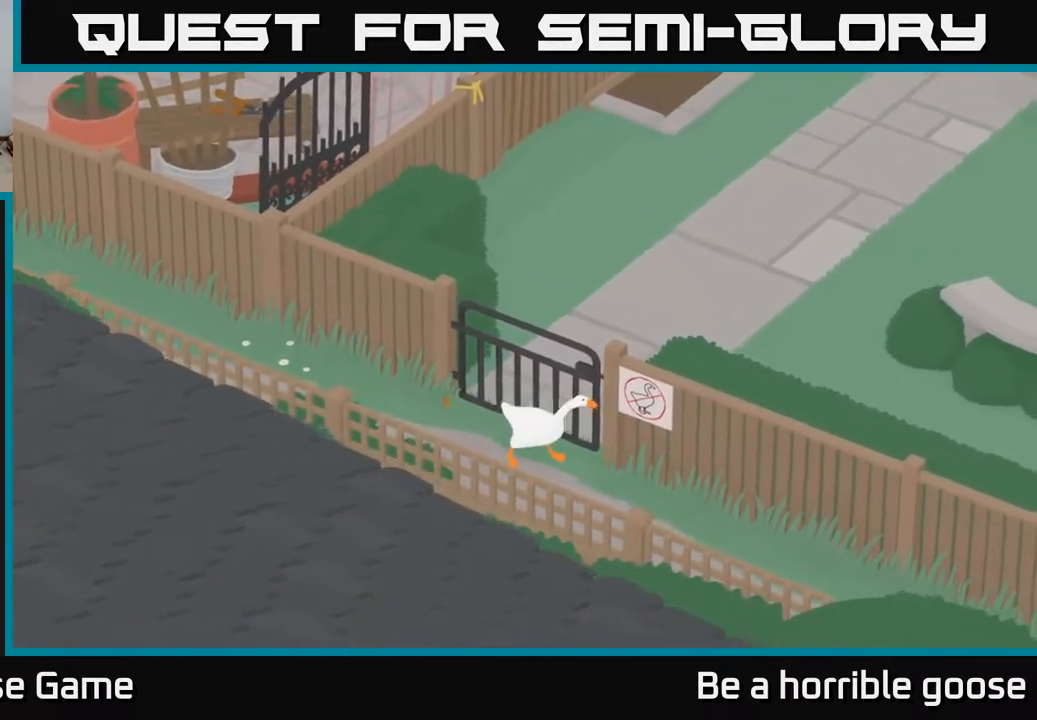
{"buttons": [], "left_stick": "left", "right_stick": "center", "events": [[167, "left_stick", "center"], [233, "B", "down"], [350, "B", "up"], [467, "left_stick", "left"]]}
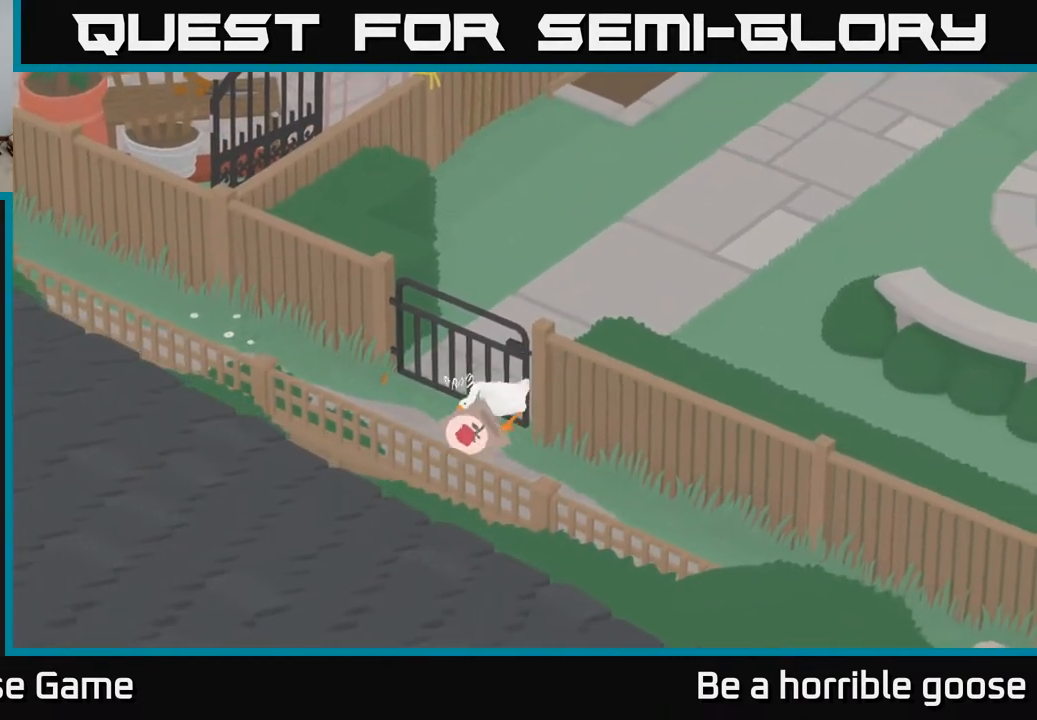
{"buttons": [], "left_stick": "up", "right_stick": "center", "events": [[50, "A", "down"], [367, "left_stick", "up-left"], [450, "A", "up"], [483, "left_stick", "up"]]}
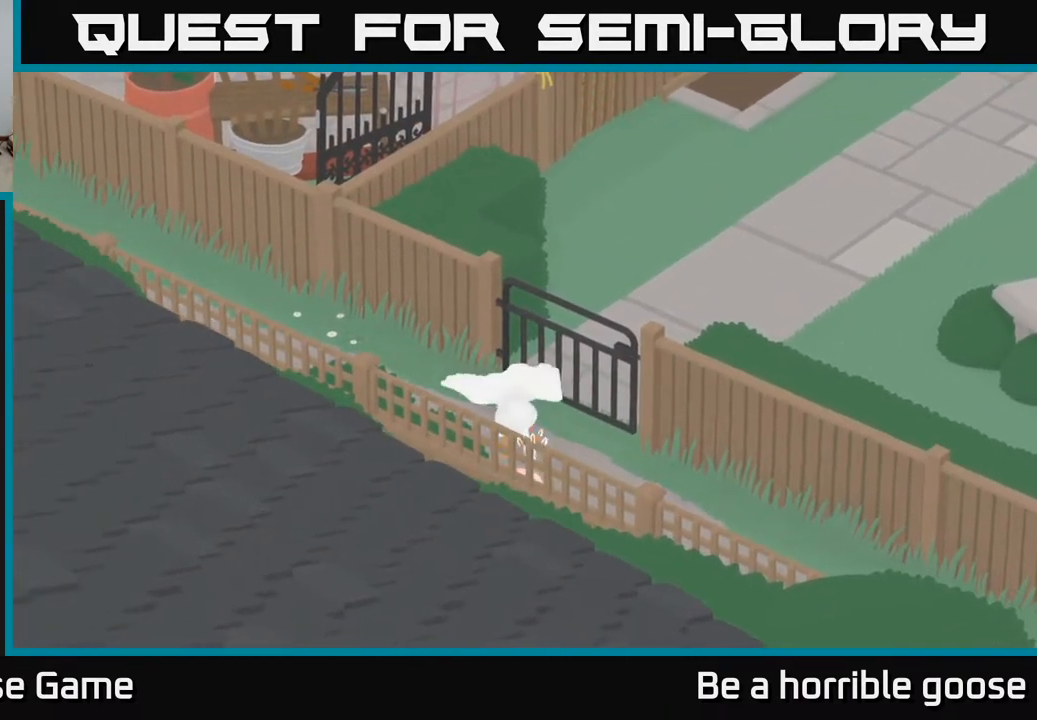
{"buttons": ["A"], "left_stick": "up-left", "right_stick": "center", "events": [[200, "left_stick", "up-left"], [250, "A", "down"]]}
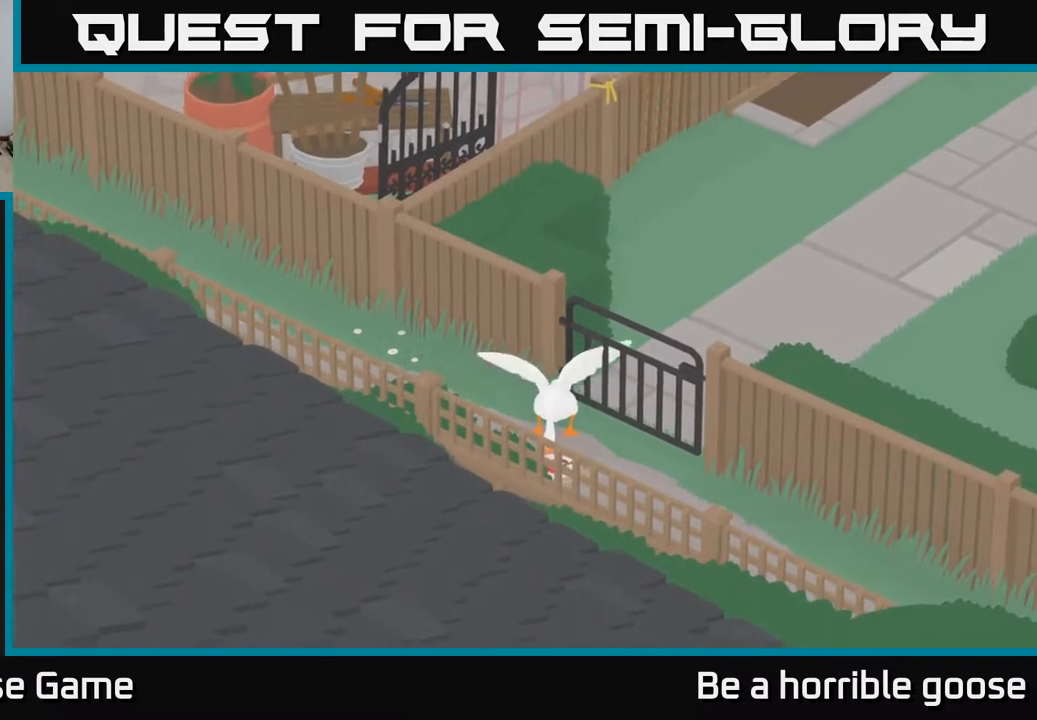
{"buttons": [], "left_stick": "left", "right_stick": "center", "events": [[217, "left_stick", "left"], [400, "A", "up"]]}
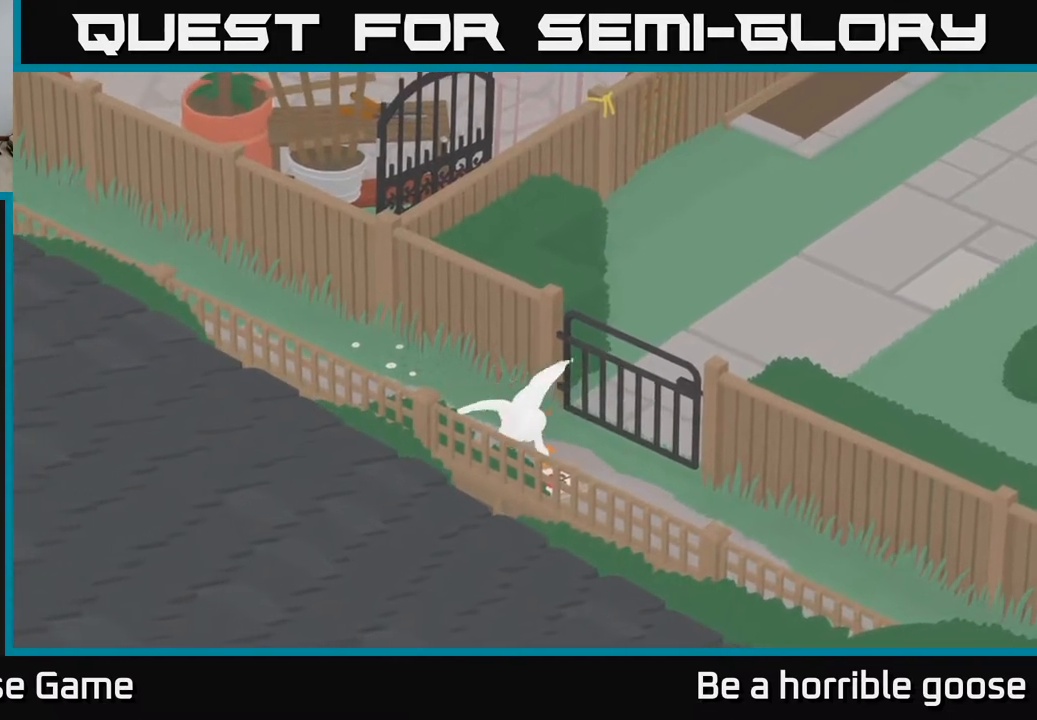
{"buttons": ["A"], "left_stick": "right", "right_stick": "center", "events": [[117, "B", "down"], [233, "B", "up"], [317, "left_stick", "right"], [450, "A", "down"]]}
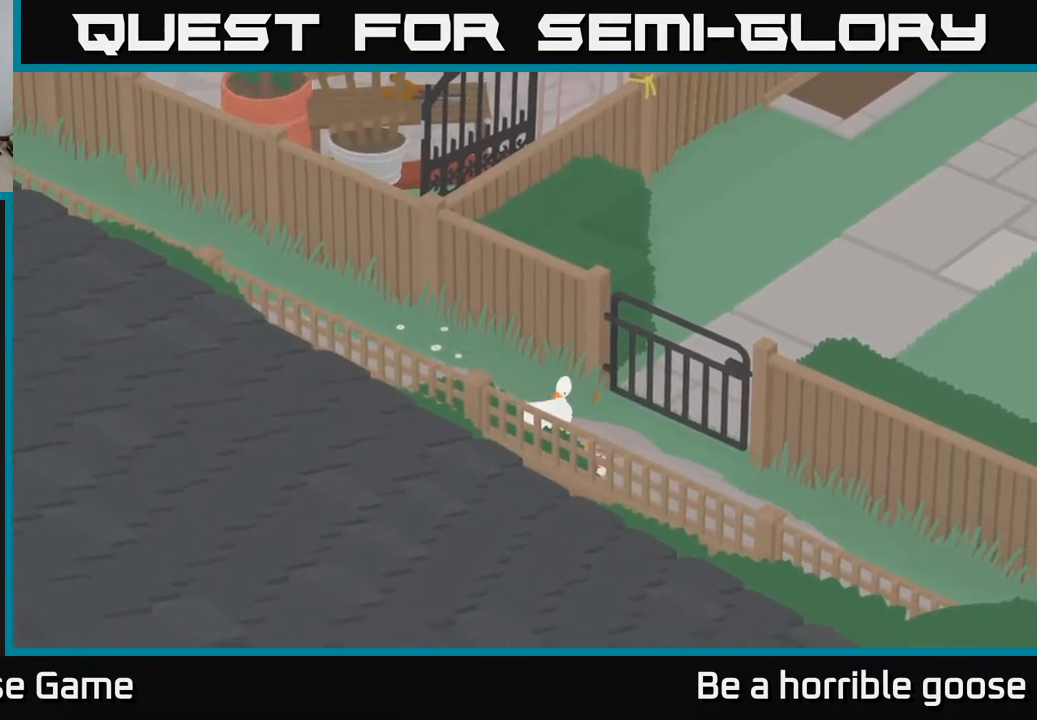
{"buttons": ["A"], "left_stick": "right", "right_stick": "center", "events": []}
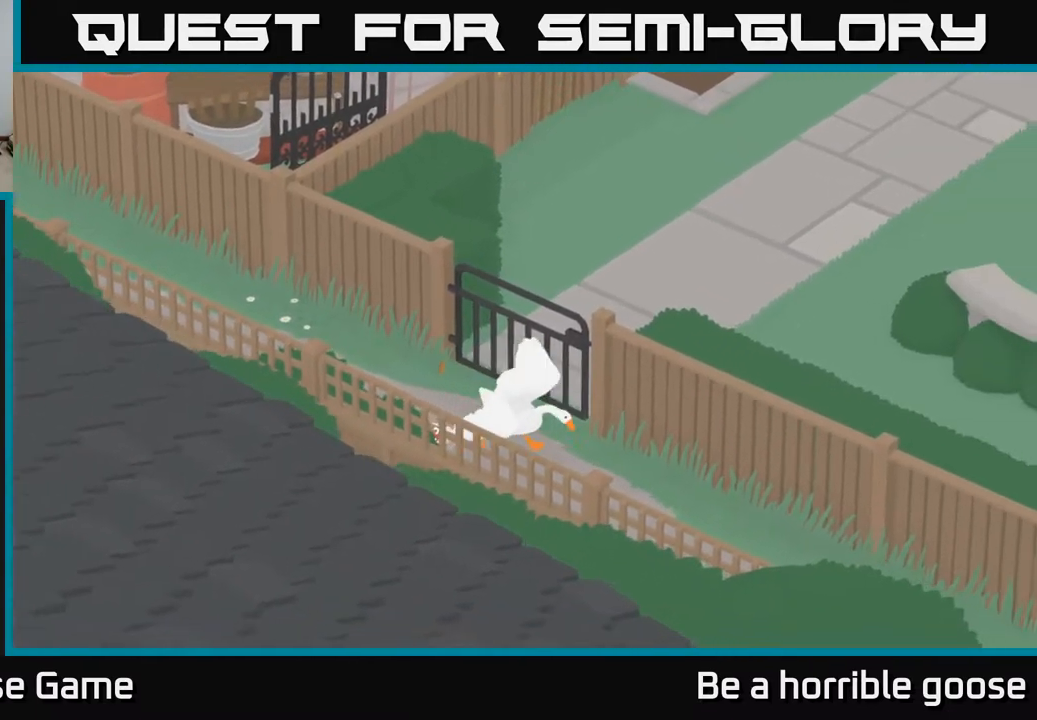
{"buttons": [], "left_stick": "up-left", "right_stick": "center", "events": [[350, "left_stick", "center"], [417, "A", "up"], [417, "left_stick", "up-left"]]}
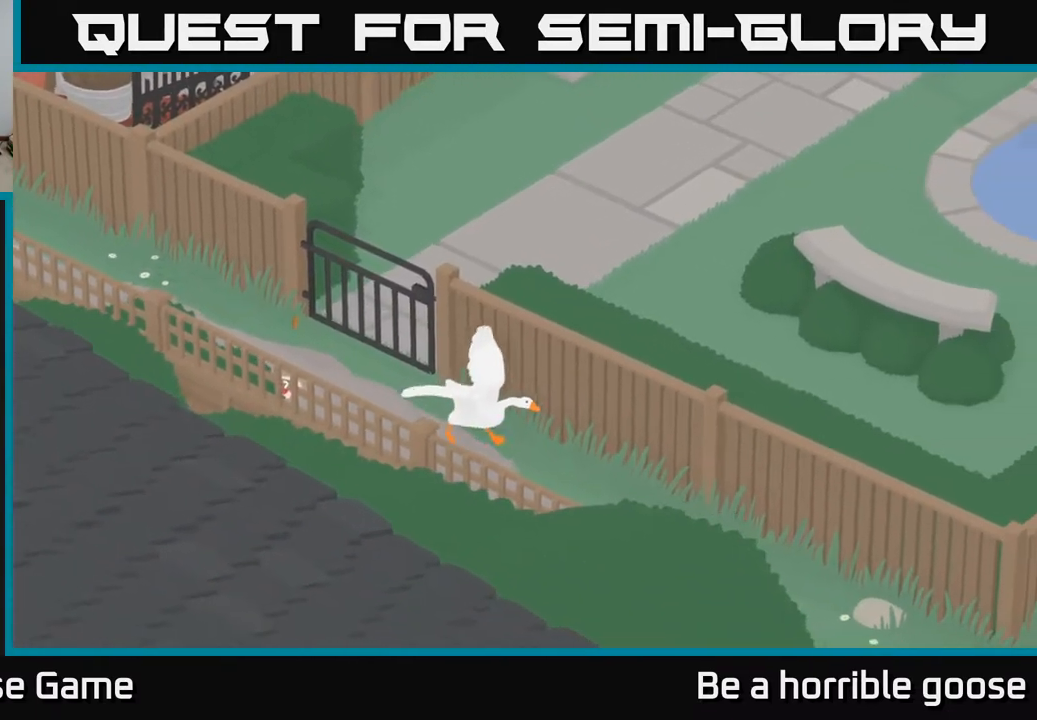
{"buttons": ["A"], "left_stick": "up-left", "right_stick": "center", "events": [[500, "A", "down"]]}
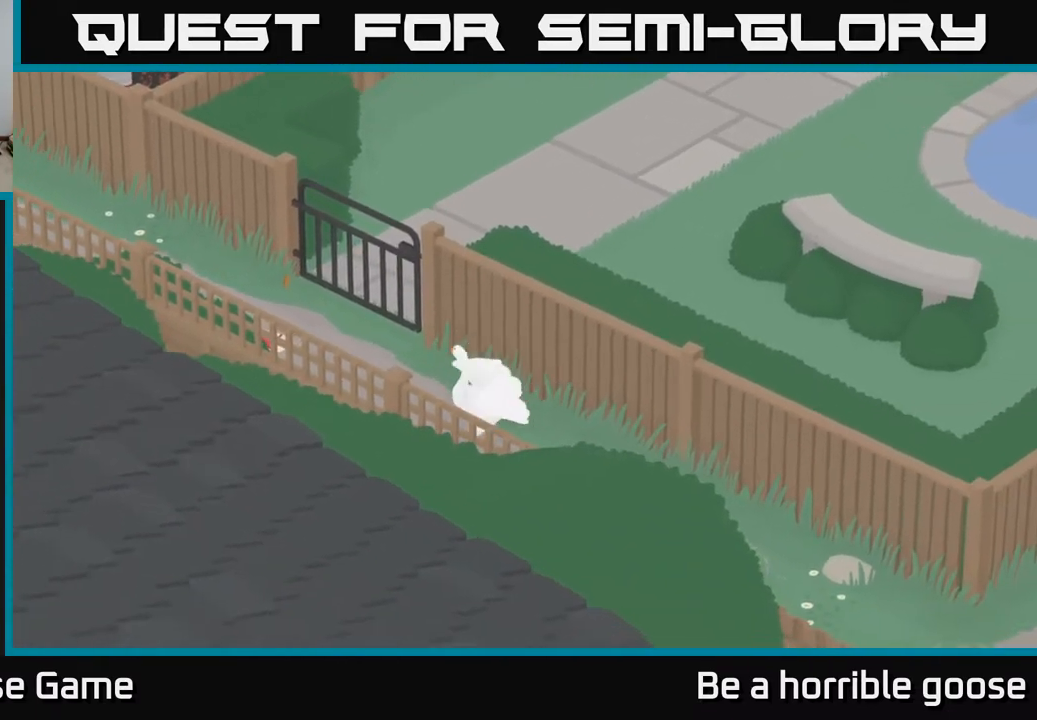
{"buttons": ["A"], "left_stick": "up", "right_stick": "center", "events": [[183, "left_stick", "up"]]}
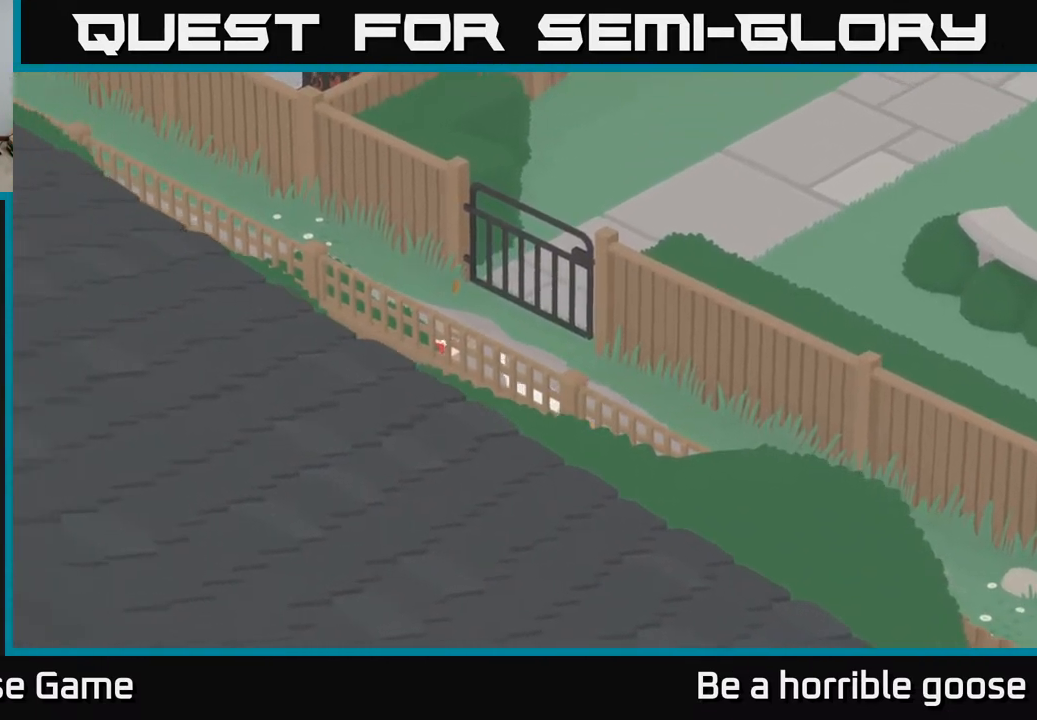
{"buttons": ["A"], "left_stick": "up", "right_stick": "center", "events": [[317, "A", "up"], [433, "A", "down"]]}
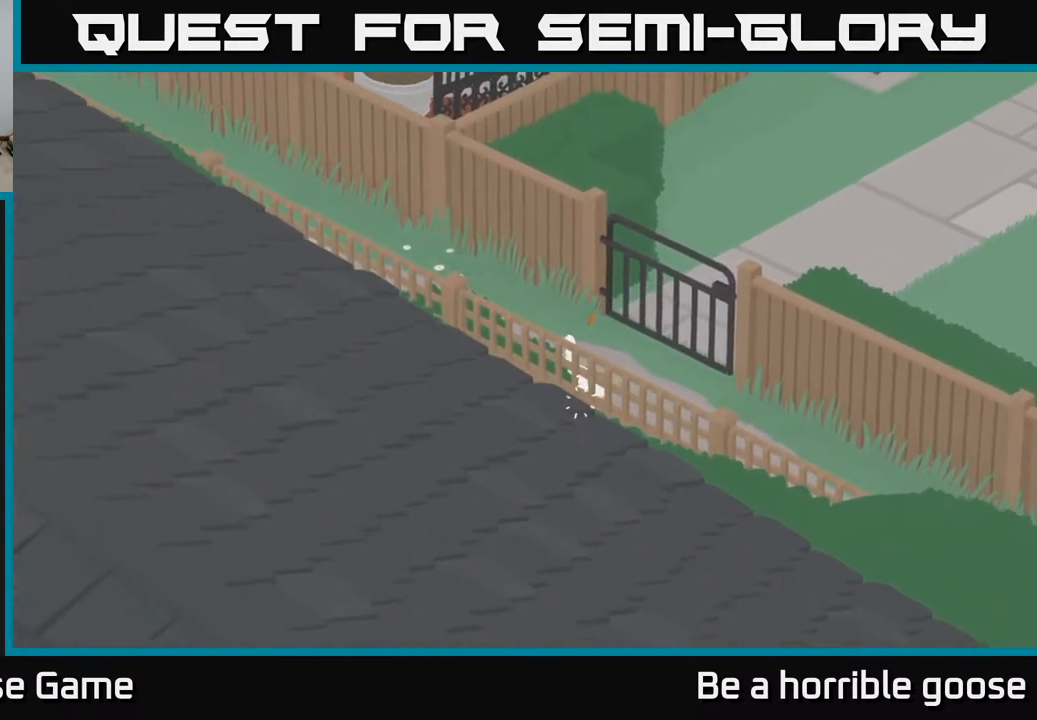
{"buttons": ["L2"], "left_stick": "center", "right_stick": "center", "events": [[83, "left_stick", "up-right"], [183, "A", "up"], [250, "left_stick", "up"], [383, "L2", "down"], [400, "left_stick", "center"]]}
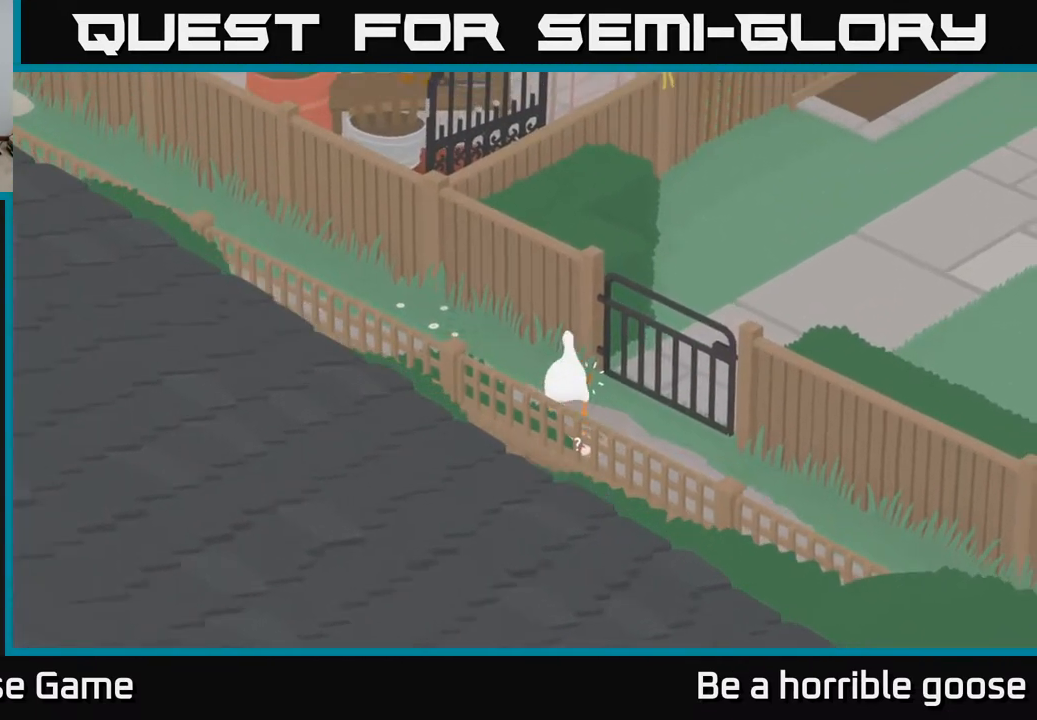
{"buttons": ["A"], "left_stick": "down-right", "right_stick": "center", "events": [[50, "B", "down"], [183, "B", "up"], [183, "left_stick", "down-right"], [383, "A", "down"], [400, "L2", "up"]]}
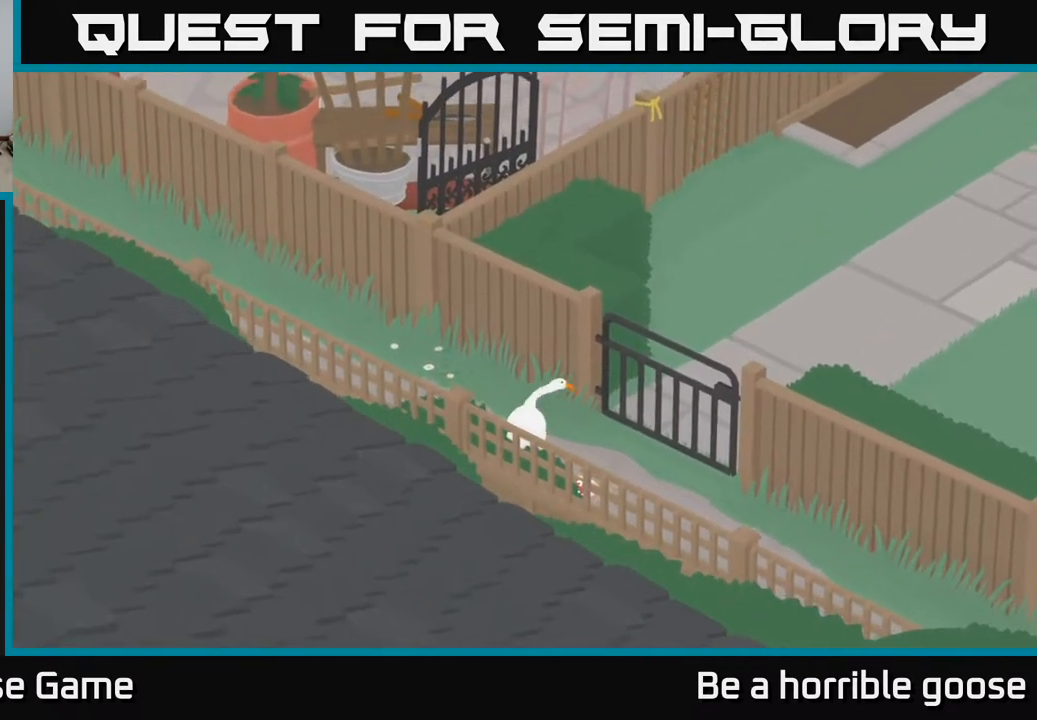
{"buttons": ["A"], "left_stick": "down-right", "right_stick": "center", "events": []}
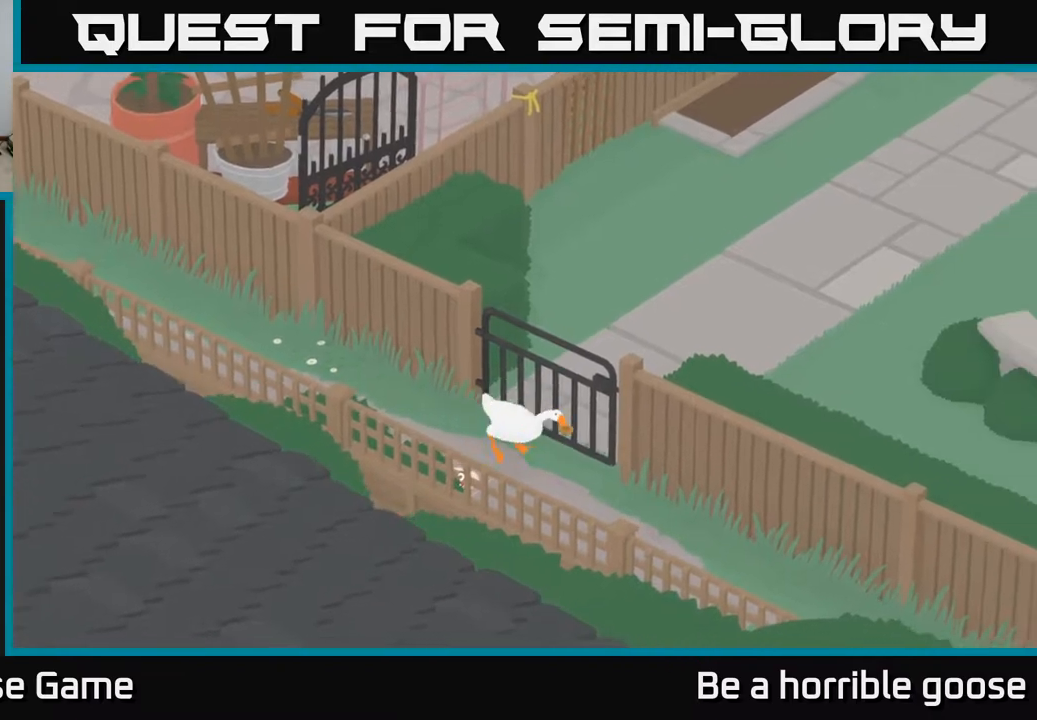
{"buttons": ["A"], "left_stick": "down-right", "right_stick": "center", "events": []}
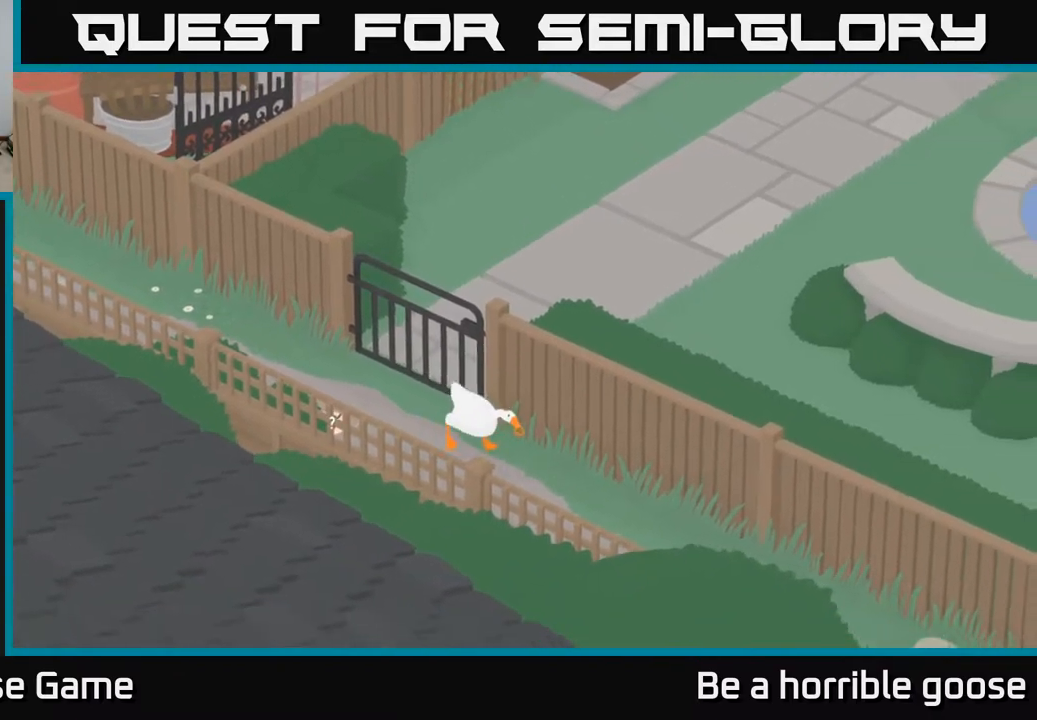
{"buttons": ["A"], "left_stick": "down-right", "right_stick": "center", "events": []}